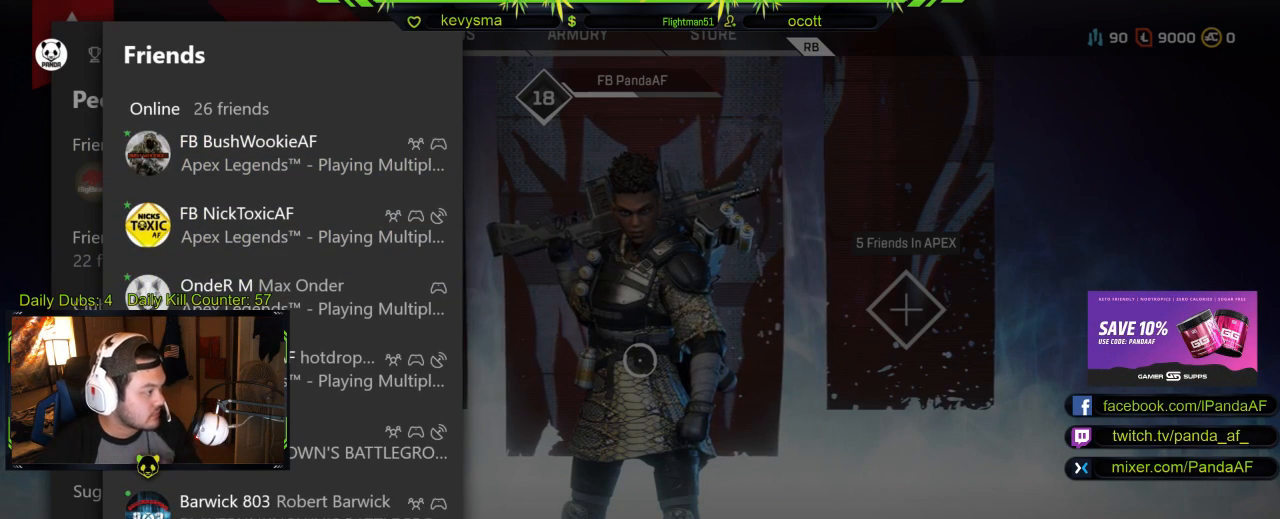
Gameplay with a controller (Xbox layout); each line is a JSON object with the inputs held at the frame after it. "events" lists button and stick changes between this image and that frame as [ms after this image, input, new state], when the widget could be followed in between.
{"buttons": ["R2"], "left_stick": "center", "right_stick": "center", "events": [[500, "R2", "down"]]}
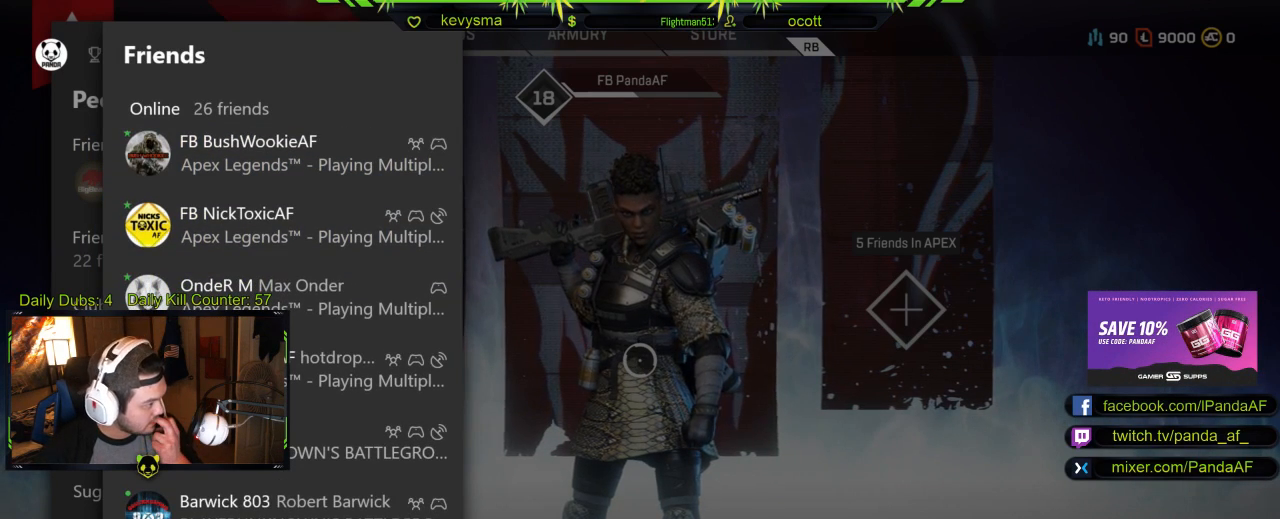
{"buttons": [], "left_stick": "center", "right_stick": "center", "events": [[133, "R2", "up"]]}
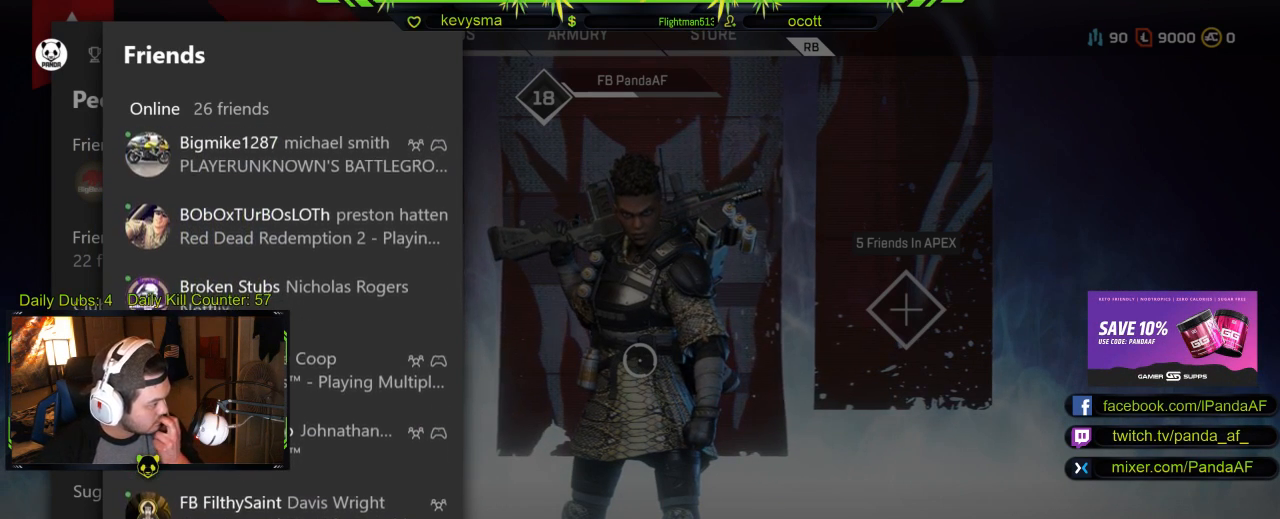
{"buttons": [], "left_stick": "center", "right_stick": "center", "events": []}
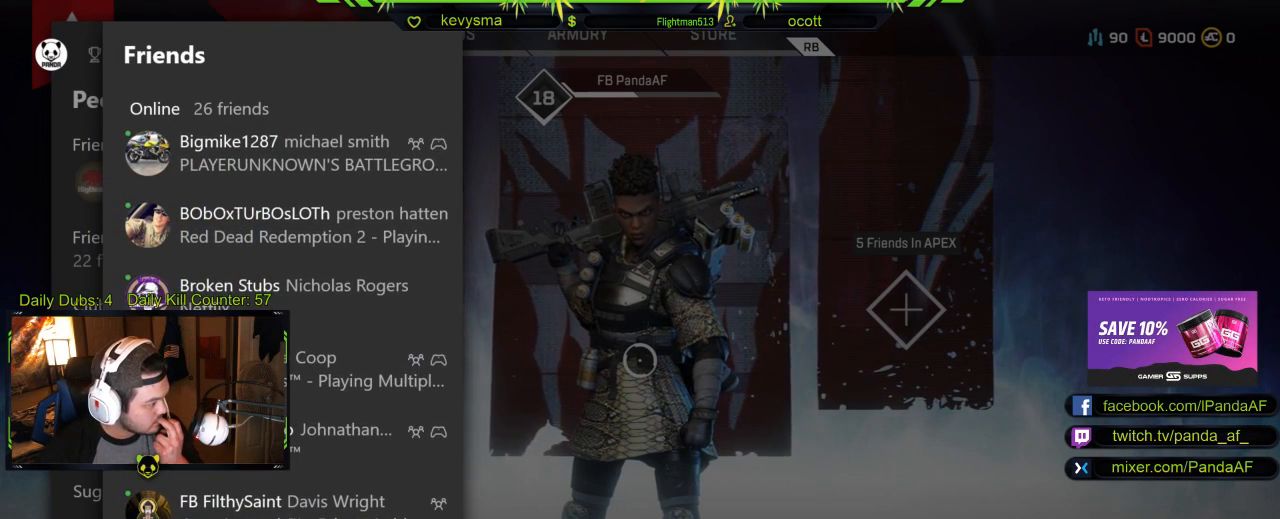
{"buttons": [], "left_stick": "center", "right_stick": "center", "events": []}
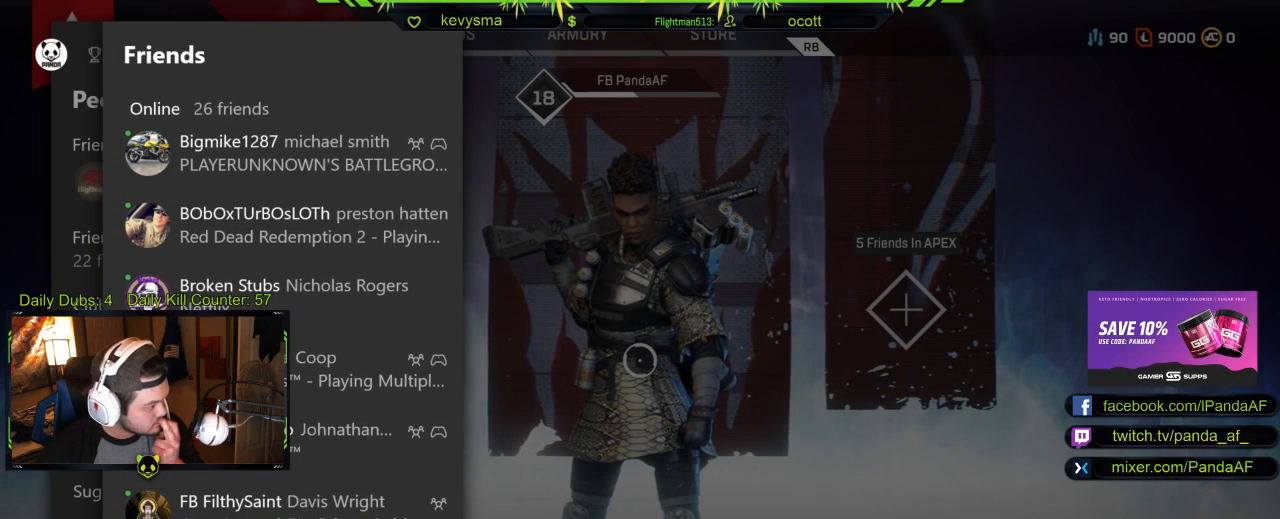
{"buttons": [], "left_stick": "center", "right_stick": "center", "events": []}
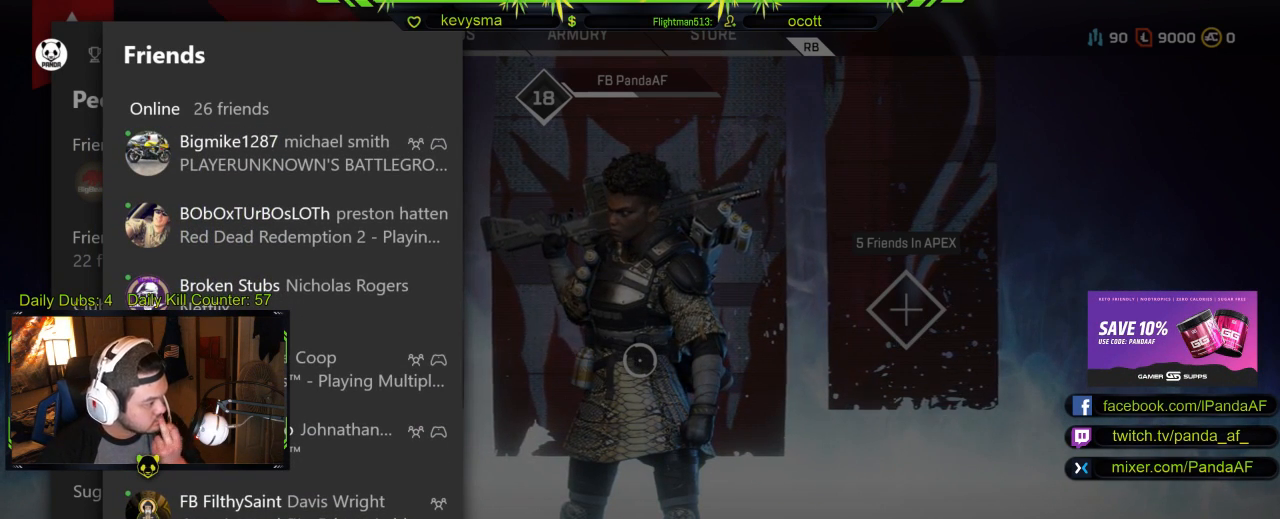
{"buttons": [], "left_stick": "center", "right_stick": "center", "events": []}
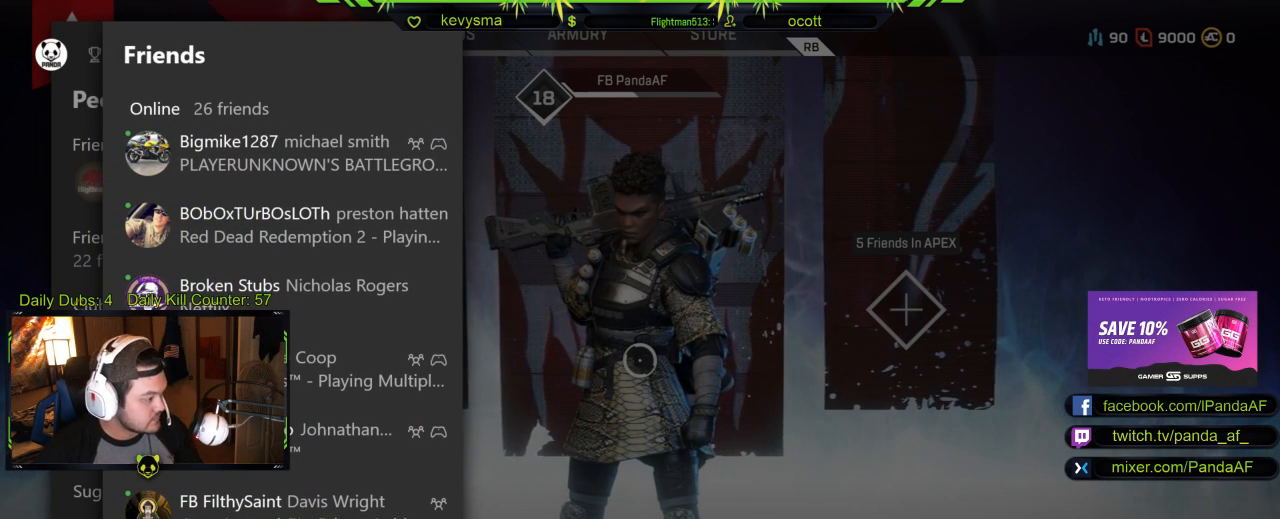
{"buttons": [], "left_stick": "center", "right_stick": "center", "events": []}
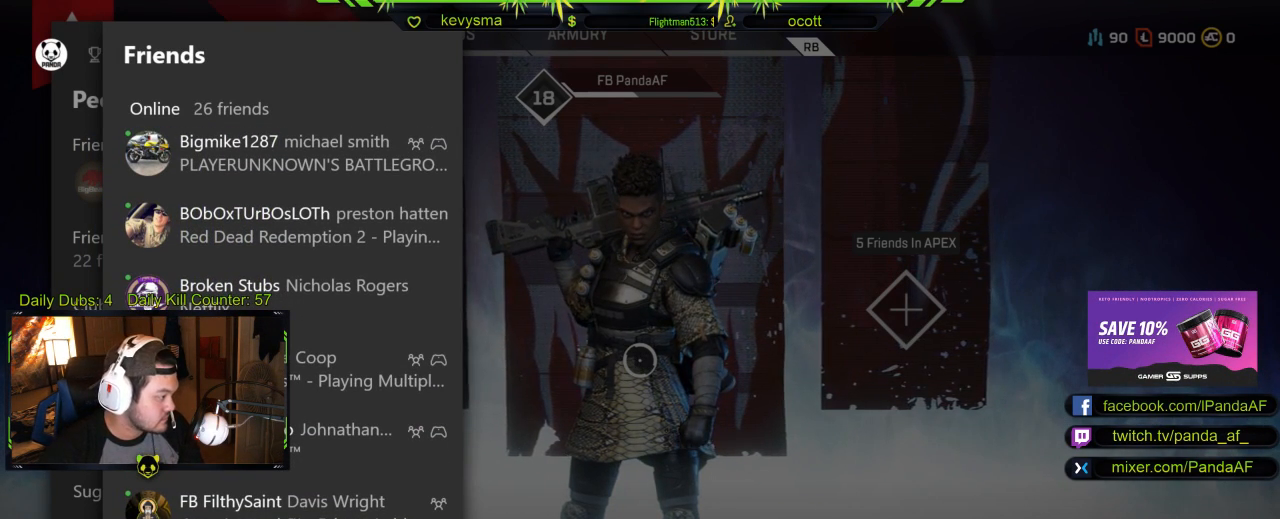
{"buttons": [], "left_stick": "center", "right_stick": "center", "events": [[50, "DPAD_UP", "down"], [150, "DPAD_UP", "up"], [217, "A", "down"], [350, "A", "up"]]}
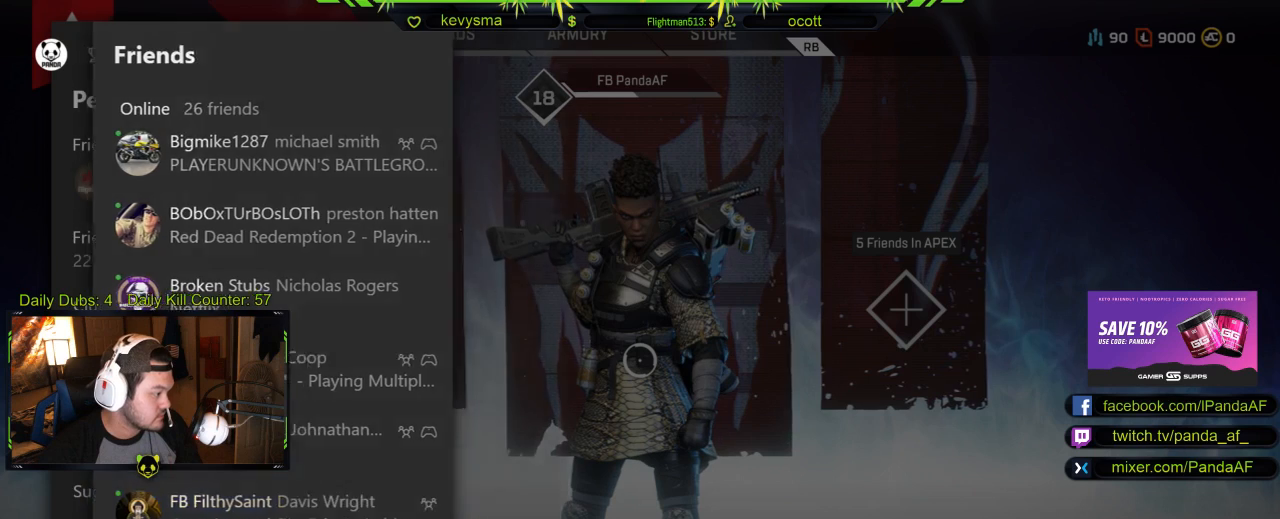
{"buttons": ["A"], "left_stick": "center", "right_stick": "center", "events": [[117, "DPAD_DOWN", "down"], [217, "DPAD_DOWN", "up"], [317, "DPAD_DOWN", "down"], [383, "DPAD_DOWN", "up"], [483, "A", "down"]]}
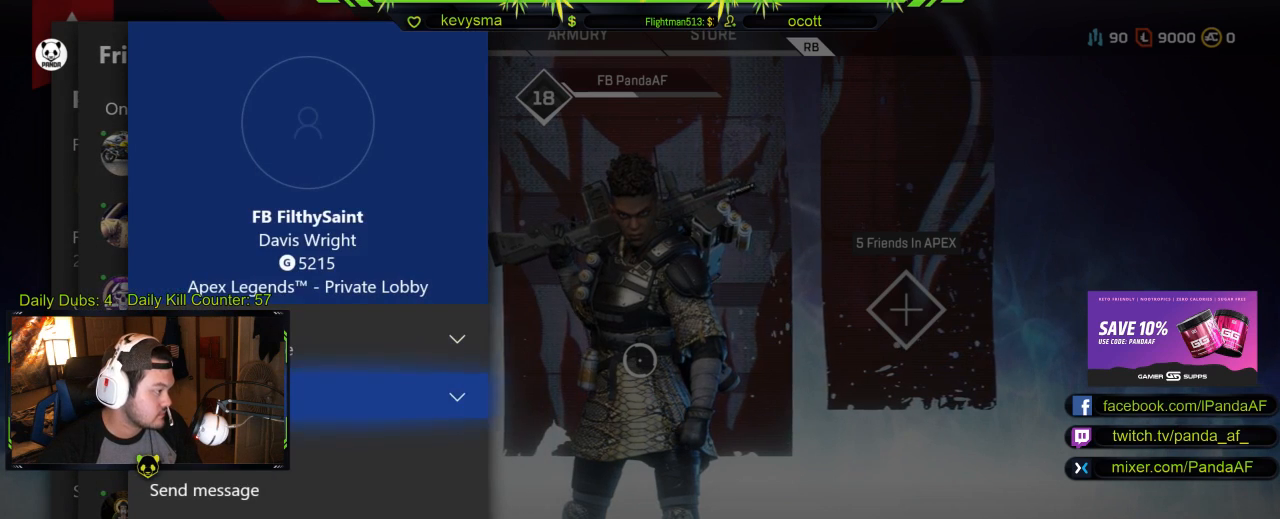
{"buttons": [], "left_stick": "center", "right_stick": "center", "events": [[100, "A", "up"]]}
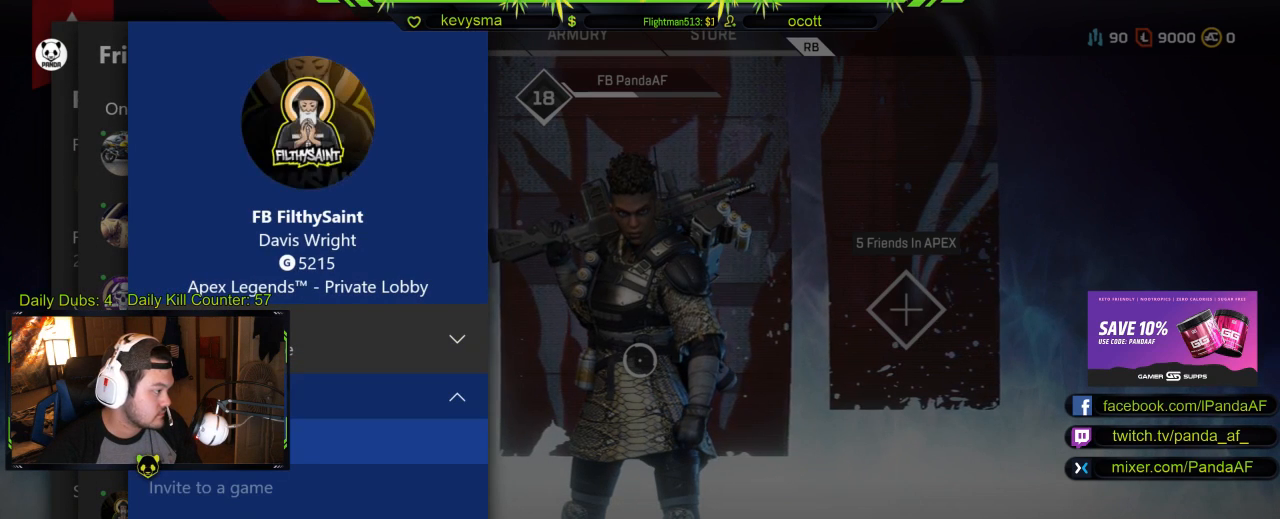
{"buttons": [], "left_stick": "center", "right_stick": "center", "events": [[17, "B", "down"], [117, "B", "up"], [150, "DPAD_UP", "down"], [233, "DPAD_UP", "up"], [283, "A", "down"], [400, "A", "up"]]}
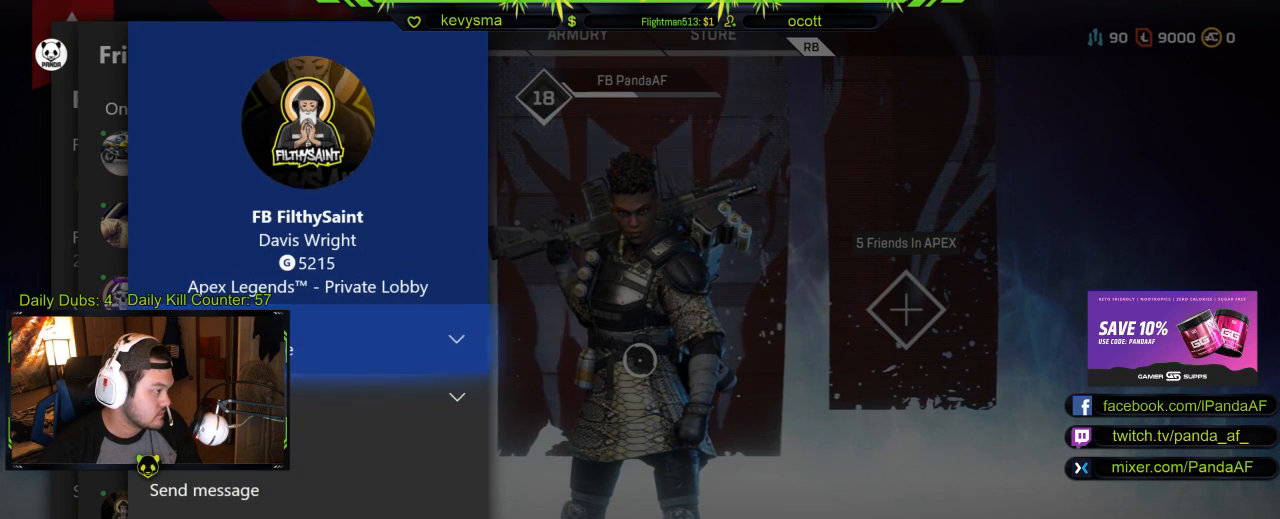
{"buttons": [], "left_stick": "center", "right_stick": "center", "events": [[50, "DPAD_DOWN", "down"], [150, "DPAD_DOWN", "up"]]}
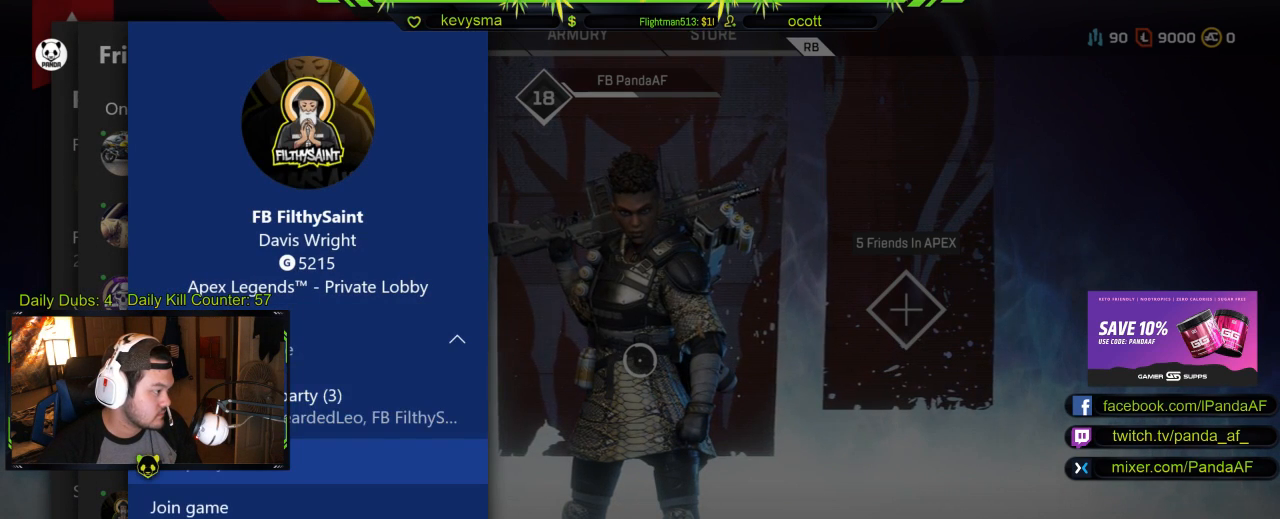
{"buttons": [], "left_stick": "center", "right_stick": "center", "events": [[283, "DPAD_UP", "down"], [383, "DPAD_UP", "up"]]}
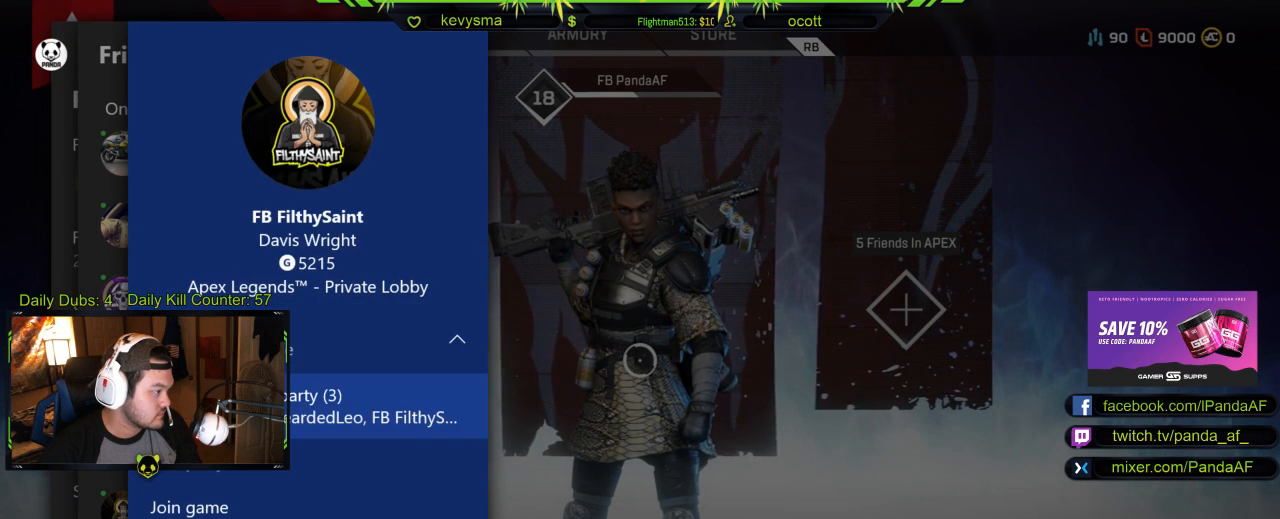
{"buttons": [], "left_stick": "center", "right_stick": "center", "events": [[100, "A", "down"], [250, "A", "up"]]}
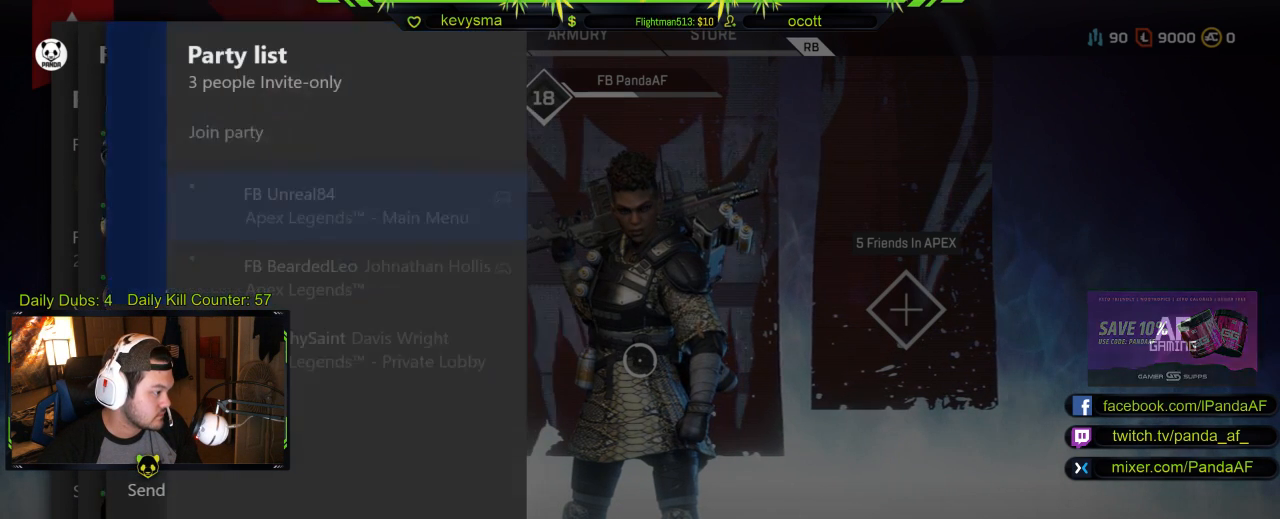
{"buttons": [], "left_stick": "center", "right_stick": "center", "events": []}
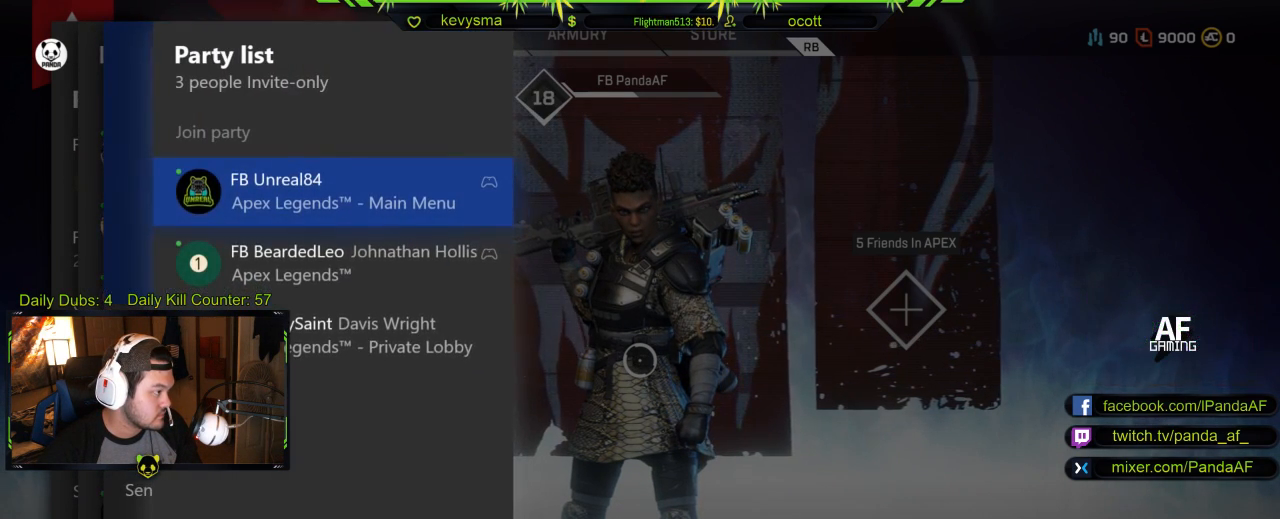
{"buttons": [], "left_stick": "center", "right_stick": "center", "events": [[400, "B", "down"], [500, "B", "up"]]}
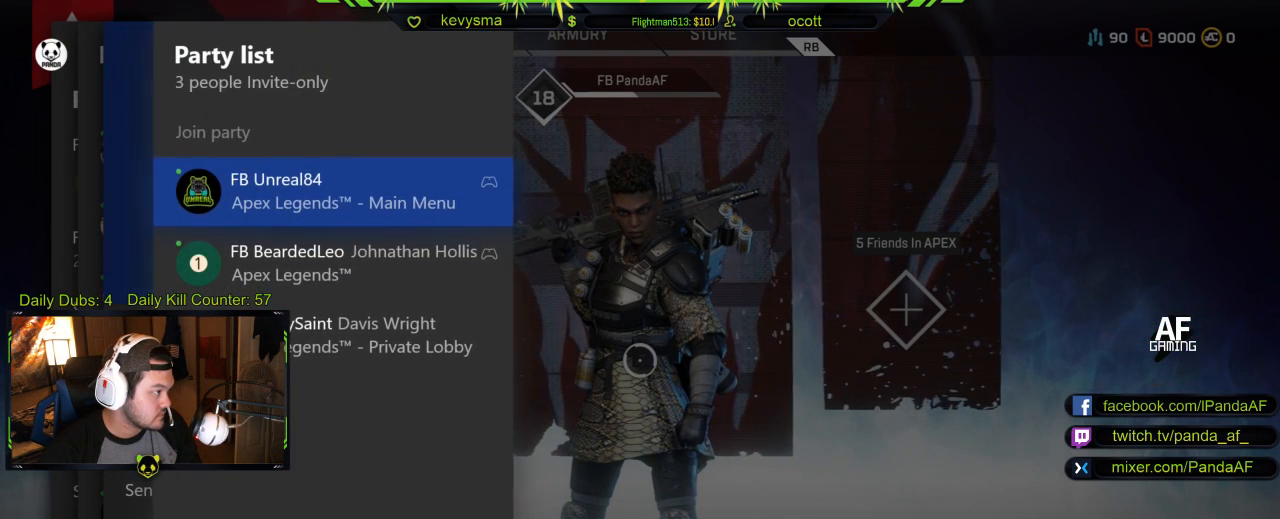
{"buttons": [], "left_stick": "center", "right_stick": "center", "events": [[100, "B", "down"], [200, "B", "up"]]}
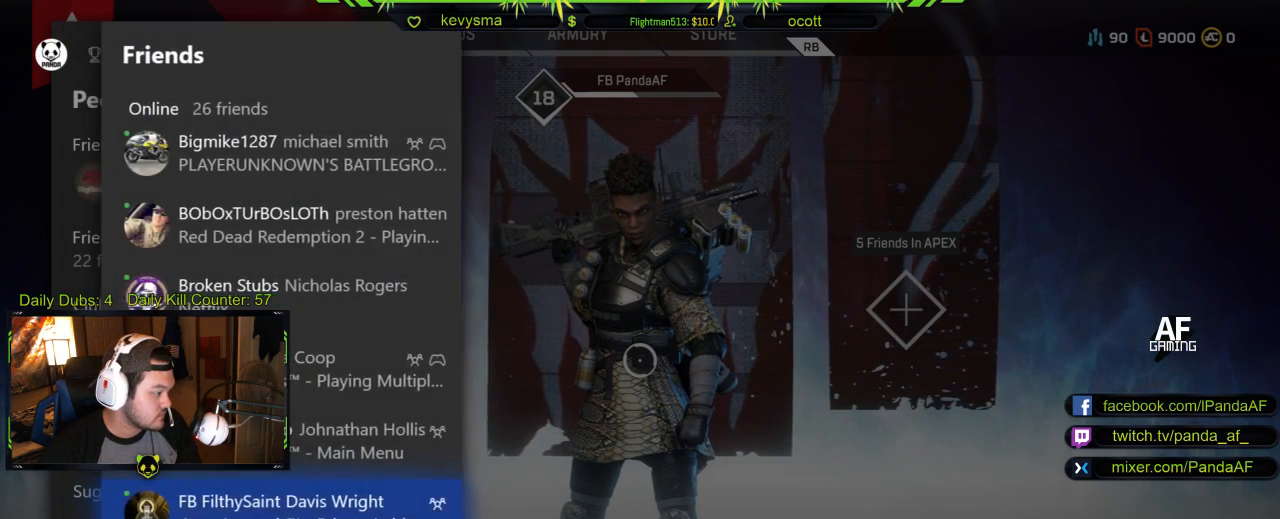
{"buttons": [], "left_stick": "center", "right_stick": "center", "events": [[183, "R2", "down"], [317, "R2", "up"]]}
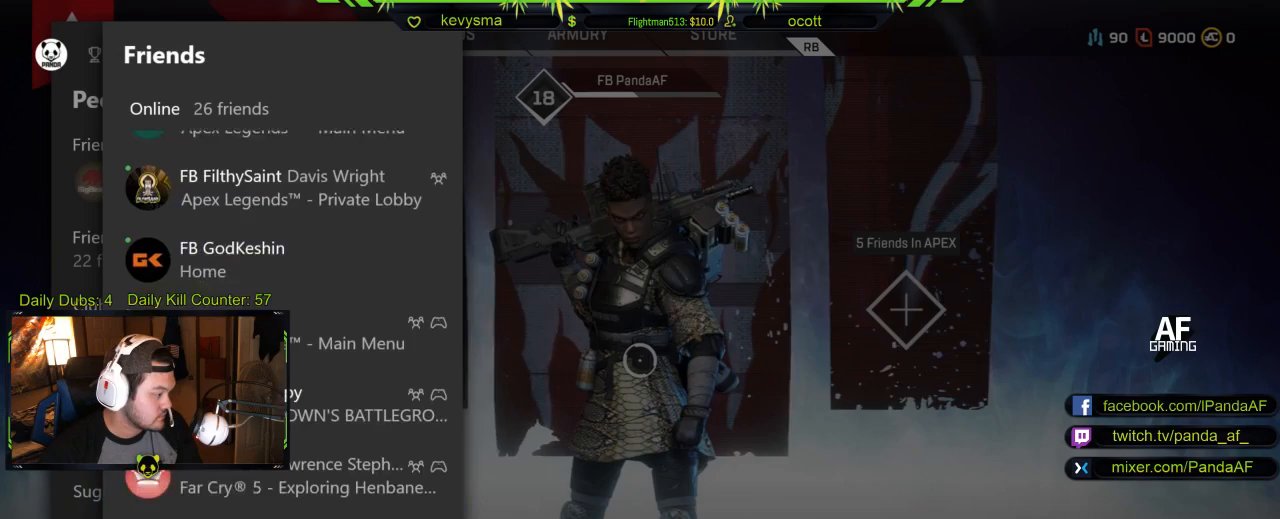
{"buttons": [], "left_stick": "center", "right_stick": "center", "events": [[167, "L2", "down"], [300, "L2", "up"]]}
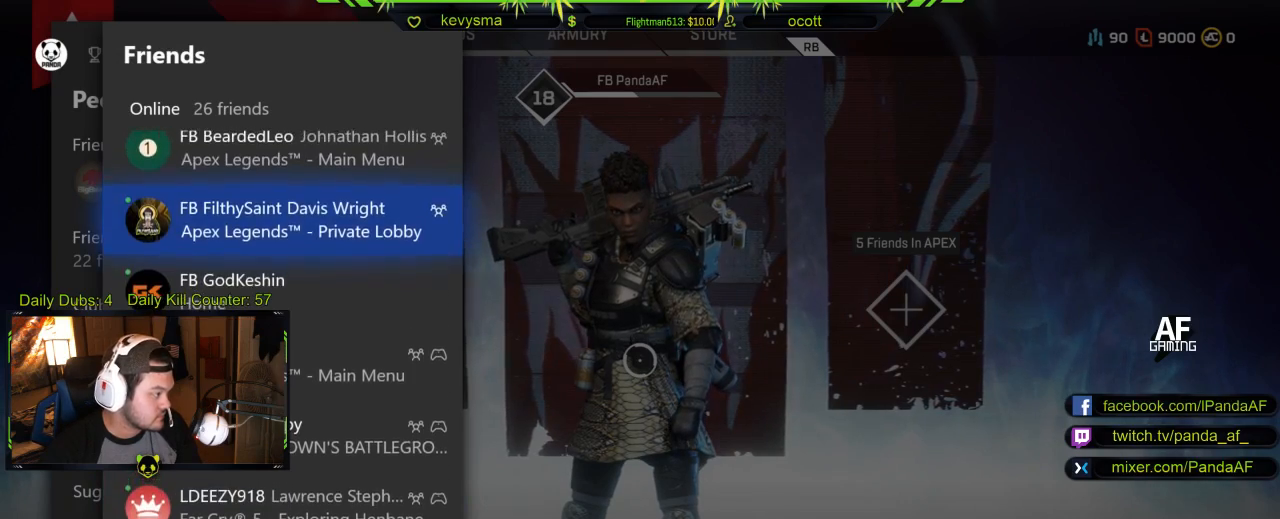
{"buttons": [], "left_stick": "center", "right_stick": "center", "events": [[33, "R2", "down"], [183, "R2", "up"]]}
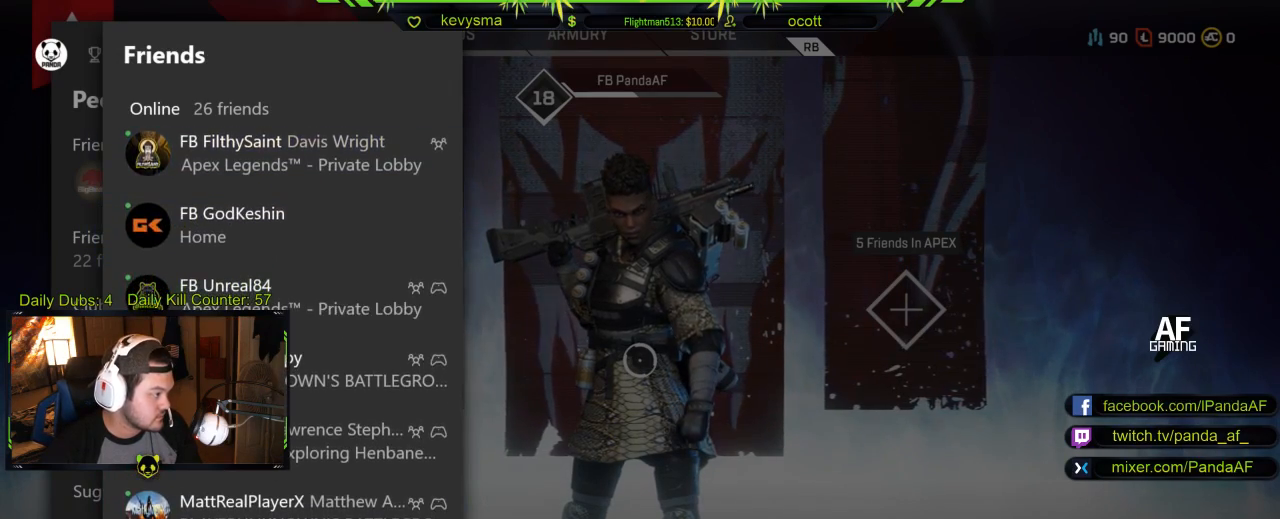
{"buttons": [], "left_stick": "center", "right_stick": "center", "events": [[33, "L2", "down"], [183, "L2", "up"]]}
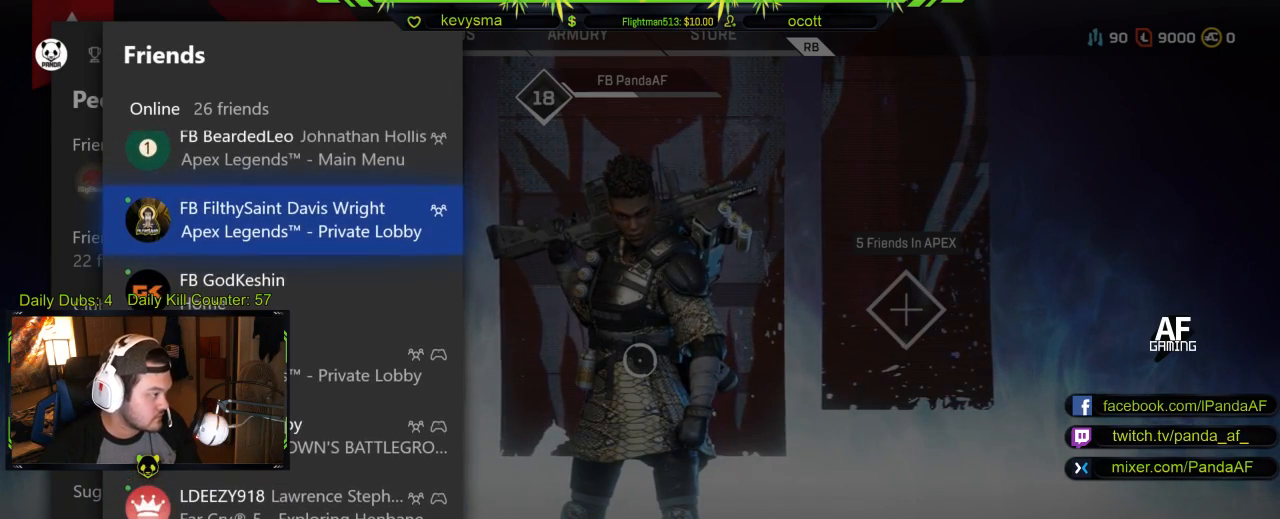
{"buttons": [], "left_stick": "center", "right_stick": "center", "events": [[67, "L2", "down"], [217, "L2", "up"]]}
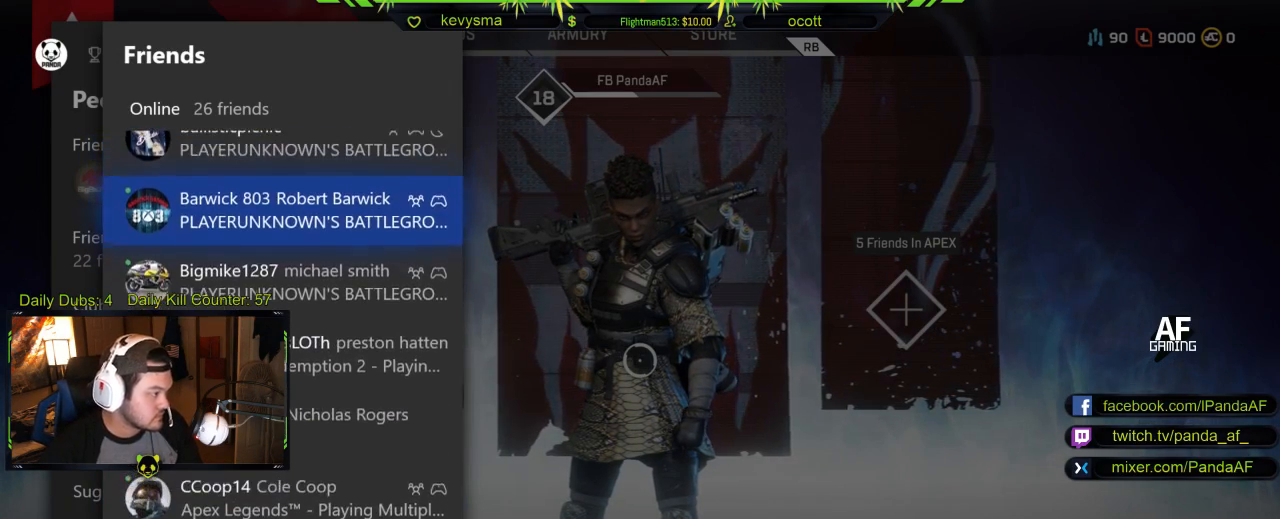
{"buttons": ["L2"], "left_stick": "center", "right_stick": "center", "events": [[500, "L2", "down"]]}
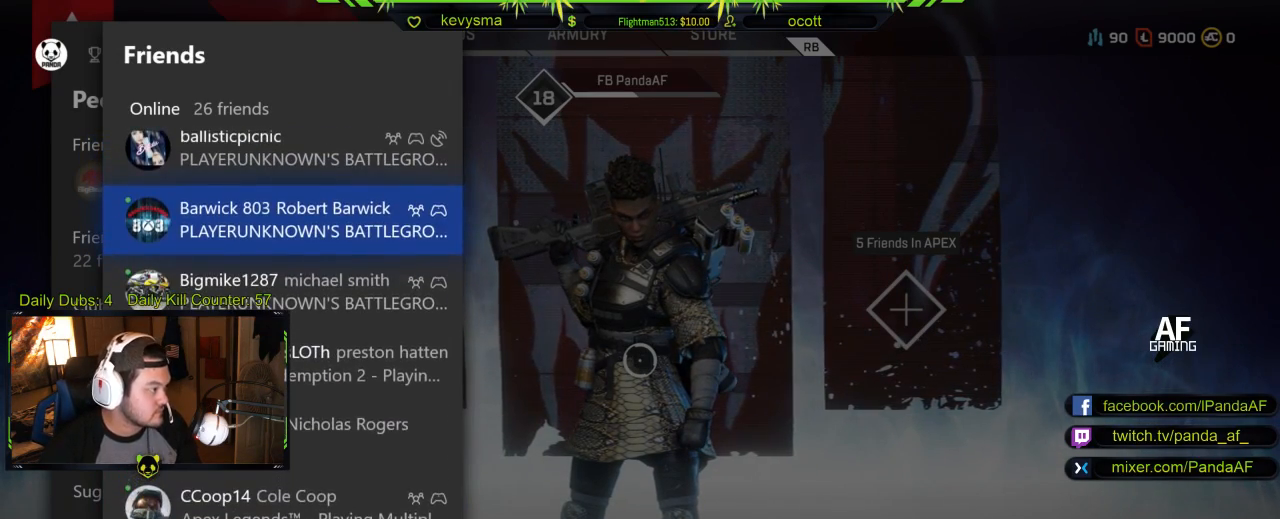
{"buttons": [], "left_stick": "center", "right_stick": "center", "events": [[217, "L2", "up"]]}